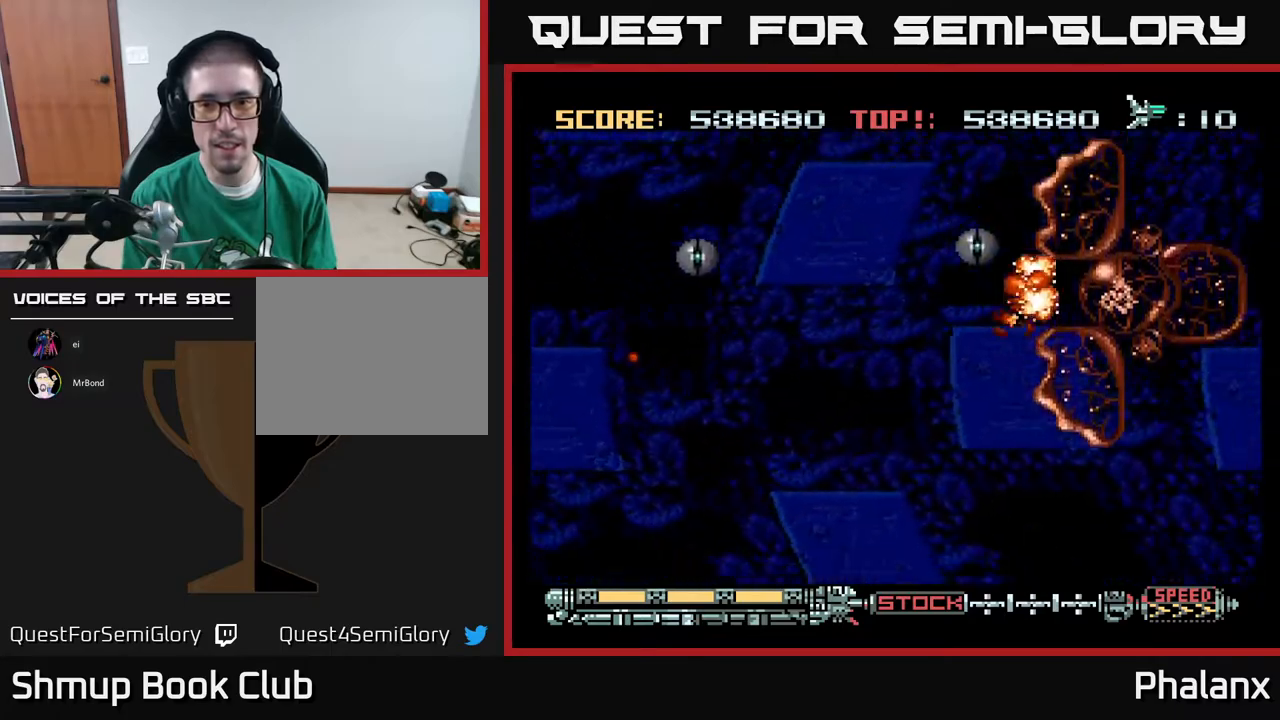
Gameplay with a controller (Xbox layout); each line is a JSON object with the inputs held at the frame after it. "events" lists button and stick changes between this image and that frame as [ms after this image, input, new state], when the widget could be followed in between. Not read: left_stick.
{"buttons": ["A"], "right_stick": "center", "events": [[17, "DPAD_DOWN", "up"], [283, "DPAD_DOWN", "down"], [417, "DPAD_DOWN", "up"]]}
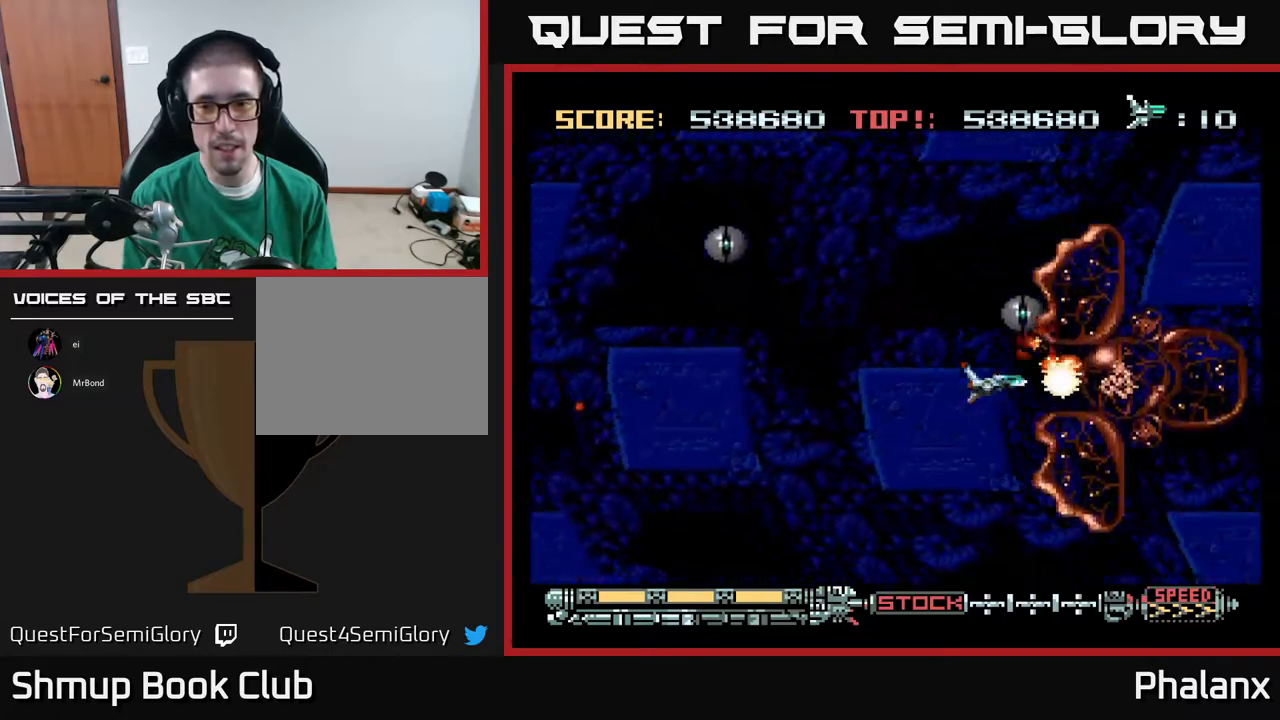
{"buttons": ["A", "DPAD_LEFT"], "right_stick": "center", "events": [[67, "DPAD_DOWN", "down"], [133, "DPAD_DOWN", "up"], [217, "DPAD_DOWN", "down"], [283, "DPAD_DOWN", "up"], [367, "DPAD_DOWN", "down"], [367, "DPAD_LEFT", "down"], [450, "DPAD_DOWN", "up"]]}
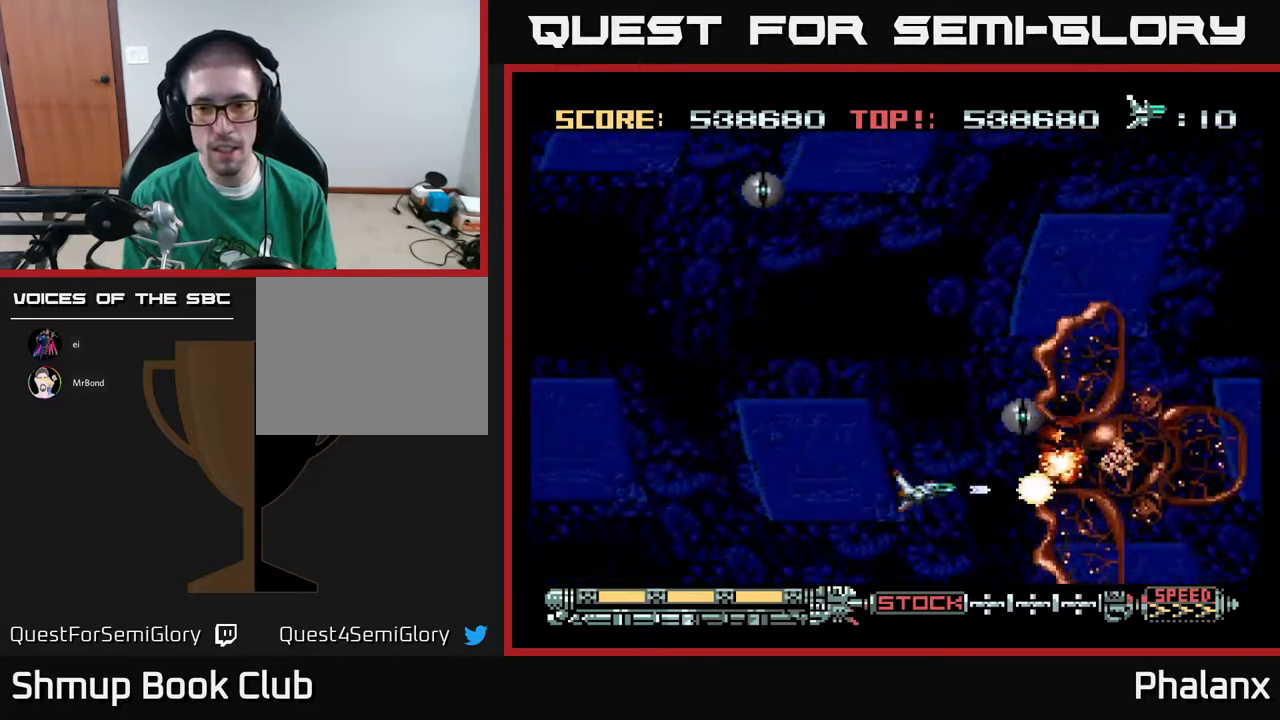
{"buttons": ["A", "DPAD_LEFT"], "right_stick": "center", "events": [[50, "DPAD_LEFT", "up"], [250, "DPAD_LEFT", "down"]]}
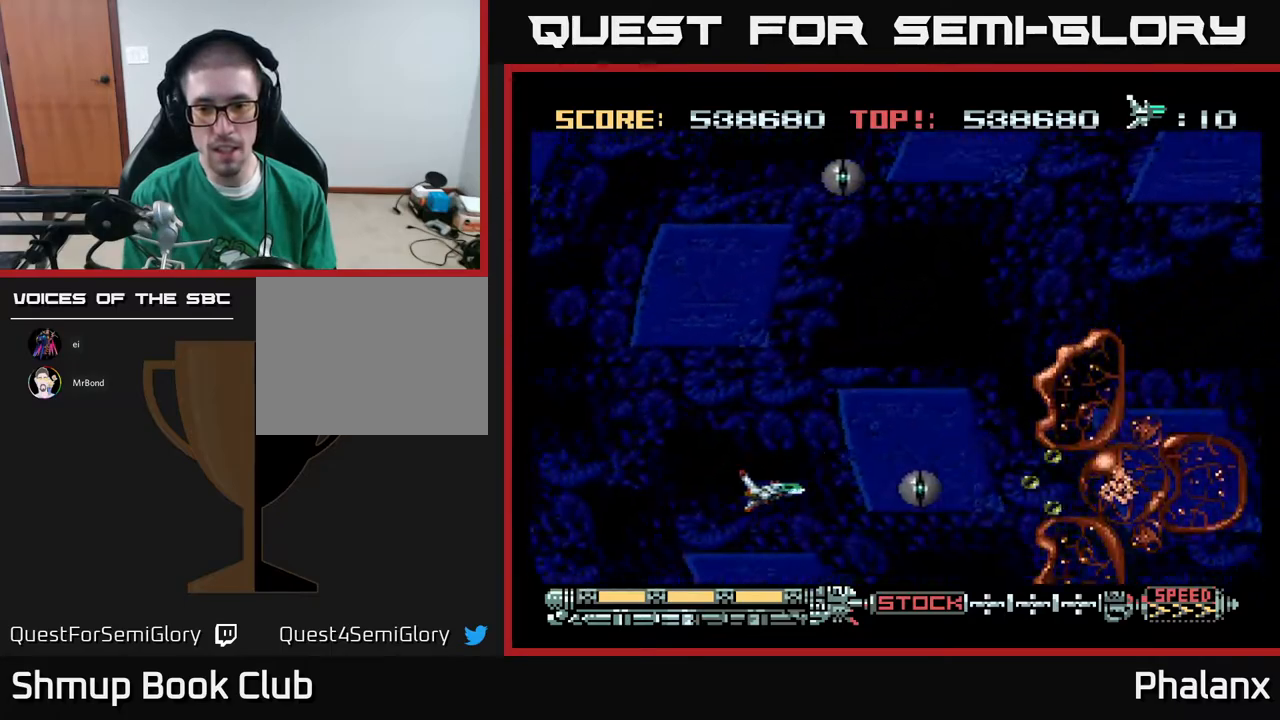
{"buttons": ["A", "DPAD_UP"], "right_stick": "center", "events": [[67, "A", "up"], [67, "DPAD_UP", "down"], [83, "DPAD_LEFT", "up"], [133, "A", "down"]]}
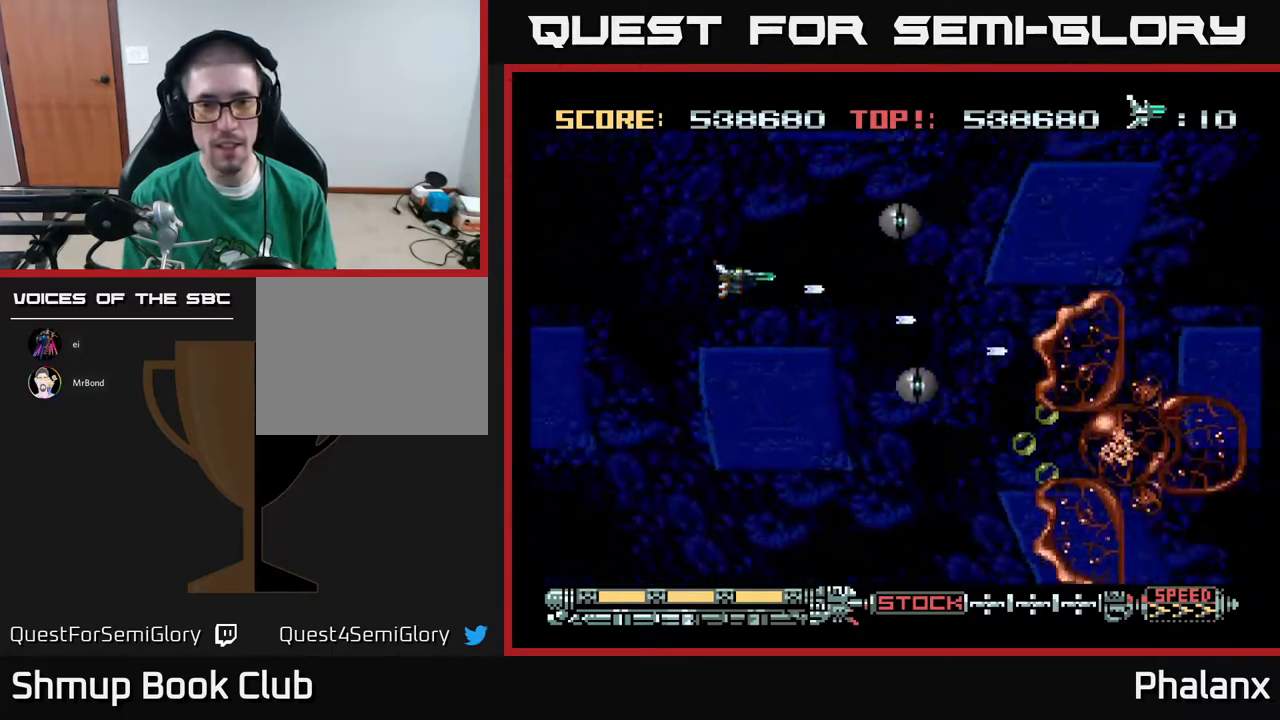
{"buttons": ["A"], "right_stick": "center", "events": [[483, "DPAD_UP", "up"]]}
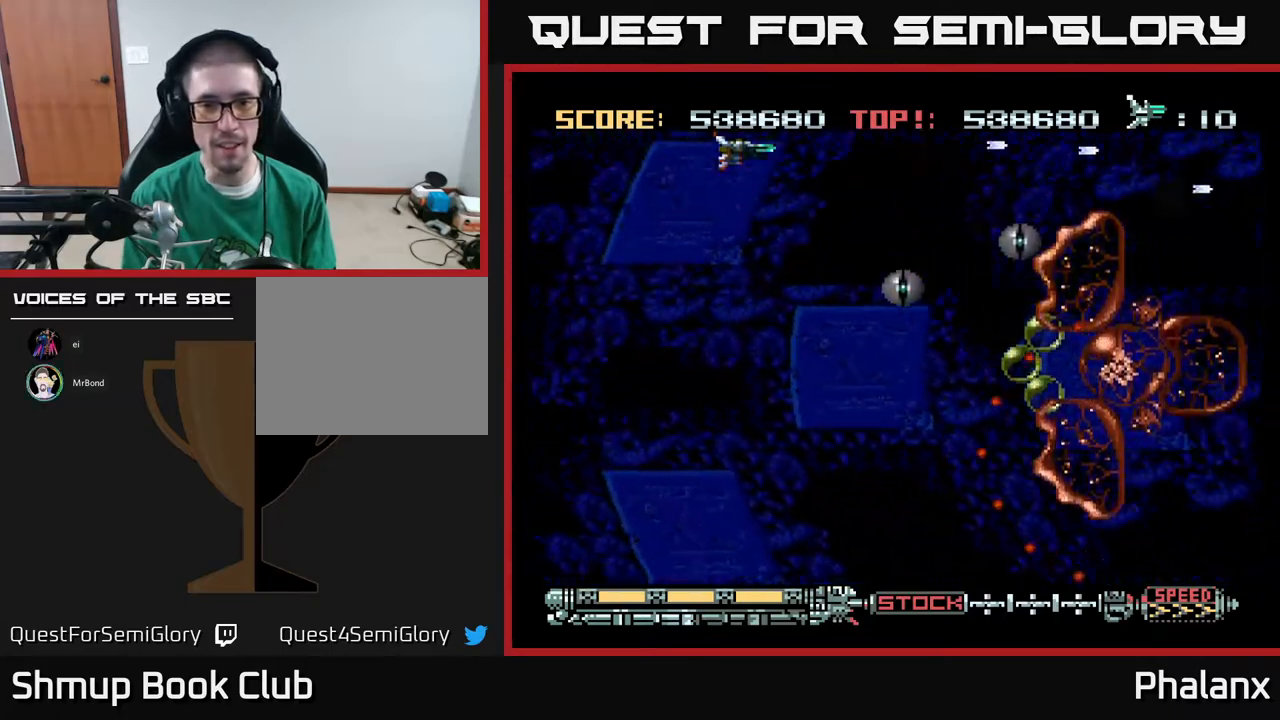
{"buttons": ["A"], "right_stick": "center", "events": []}
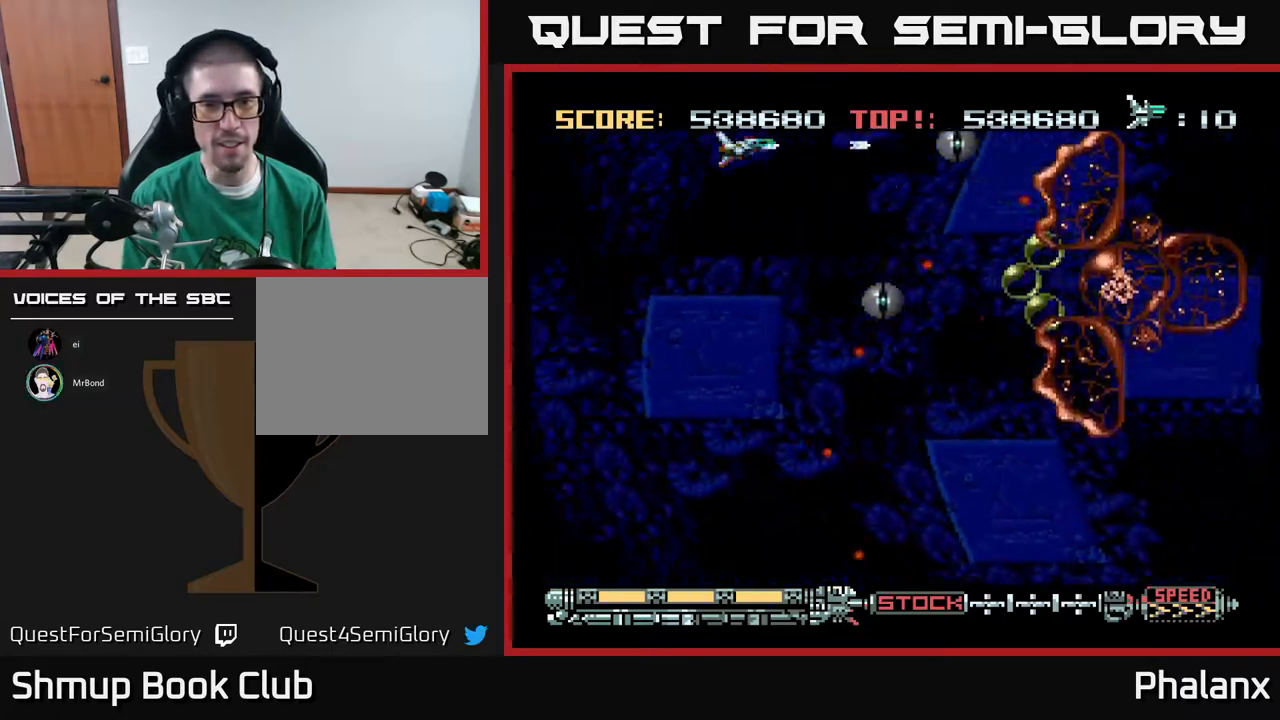
{"buttons": ["A"], "right_stick": "center", "events": [[33, "DPAD_LEFT", "down"], [183, "DPAD_LEFT", "up"]]}
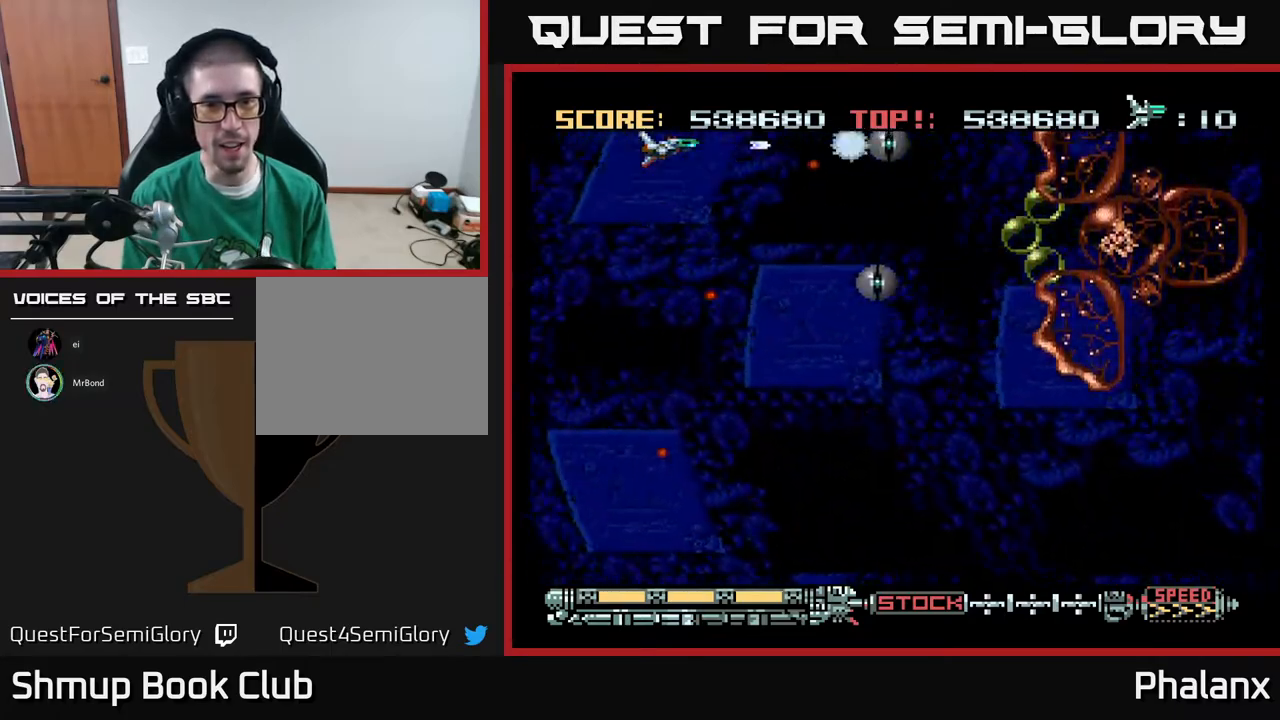
{"buttons": ["A"], "right_stick": "center", "events": []}
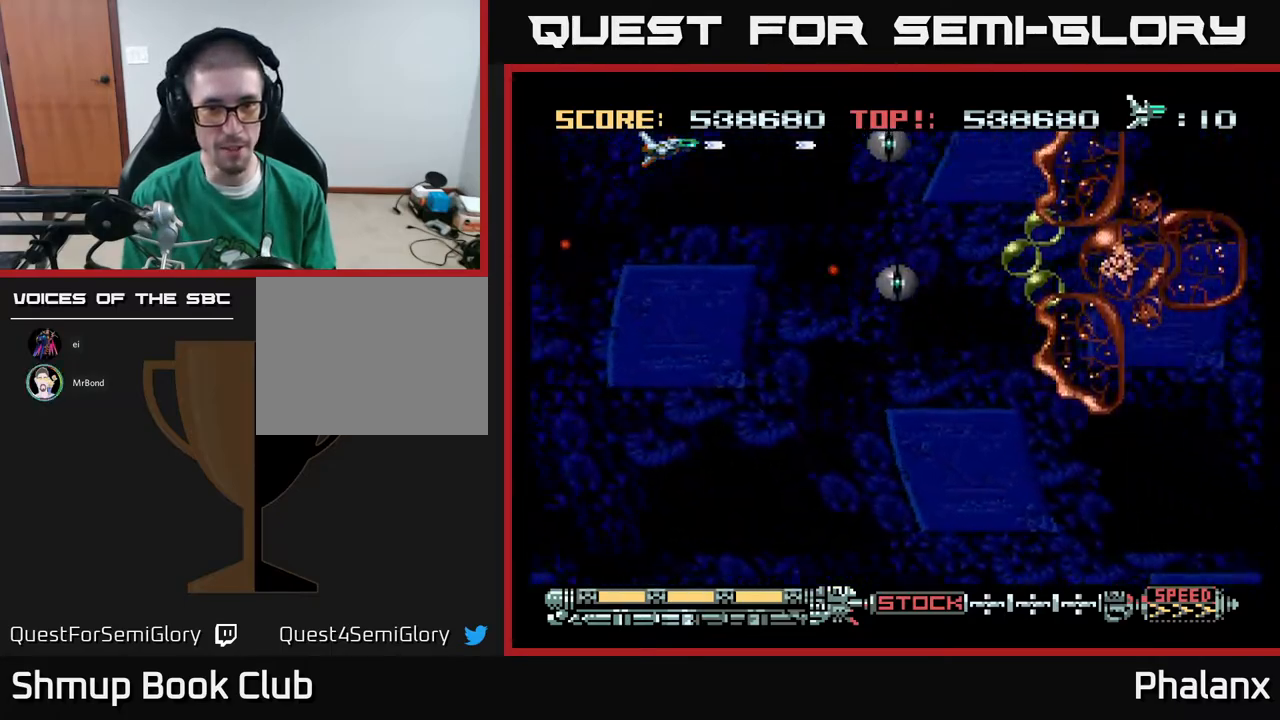
{"buttons": ["A"], "right_stick": "center", "events": []}
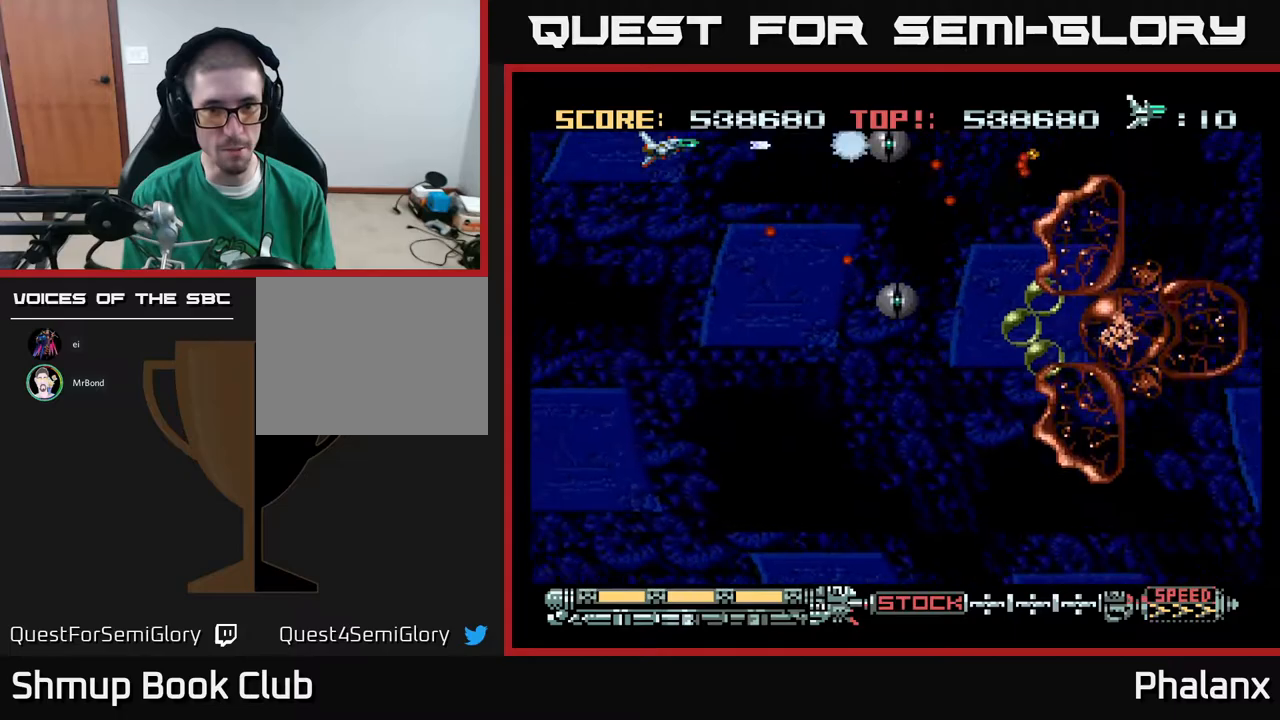
{"buttons": ["DPAD_DOWN", "DPAD_RIGHT"], "right_stick": "center", "events": [[117, "DPAD_DOWN", "down"], [317, "A", "up"], [400, "DPAD_RIGHT", "down"]]}
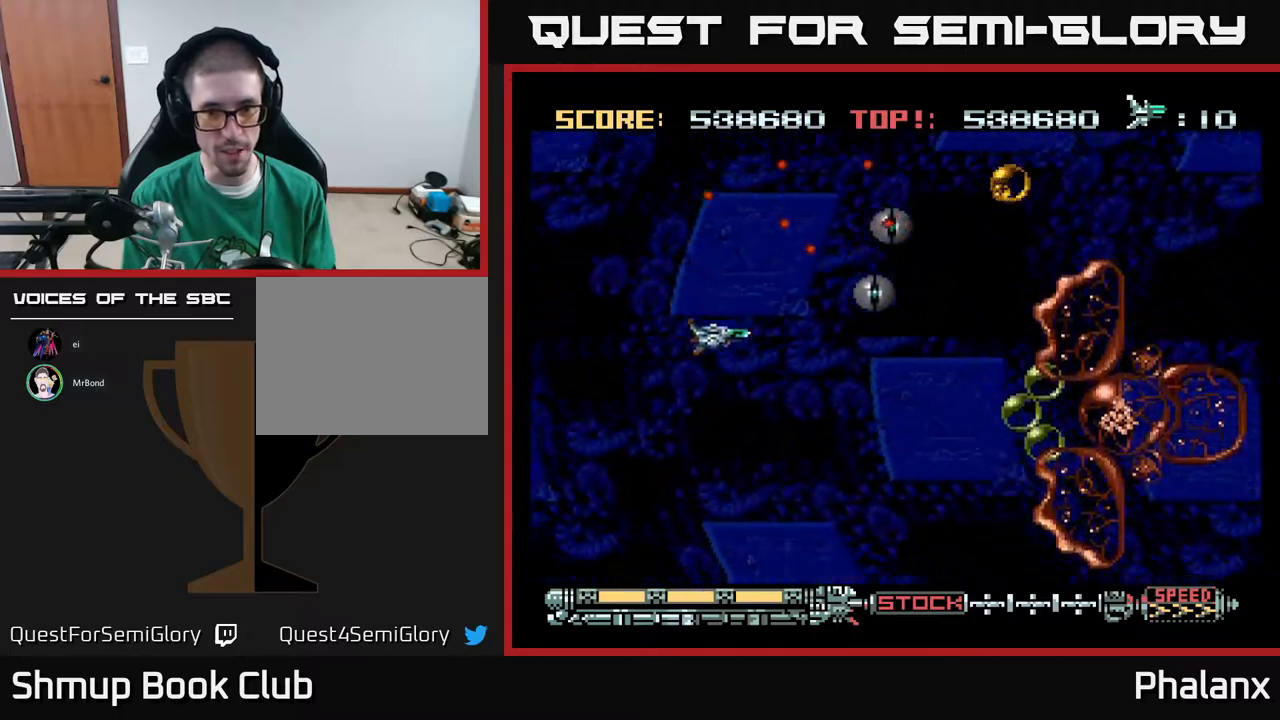
{"buttons": ["A"], "right_stick": "center", "events": [[167, "A", "down"], [317, "DPAD_DOWN", "up"], [400, "DPAD_RIGHT", "up"]]}
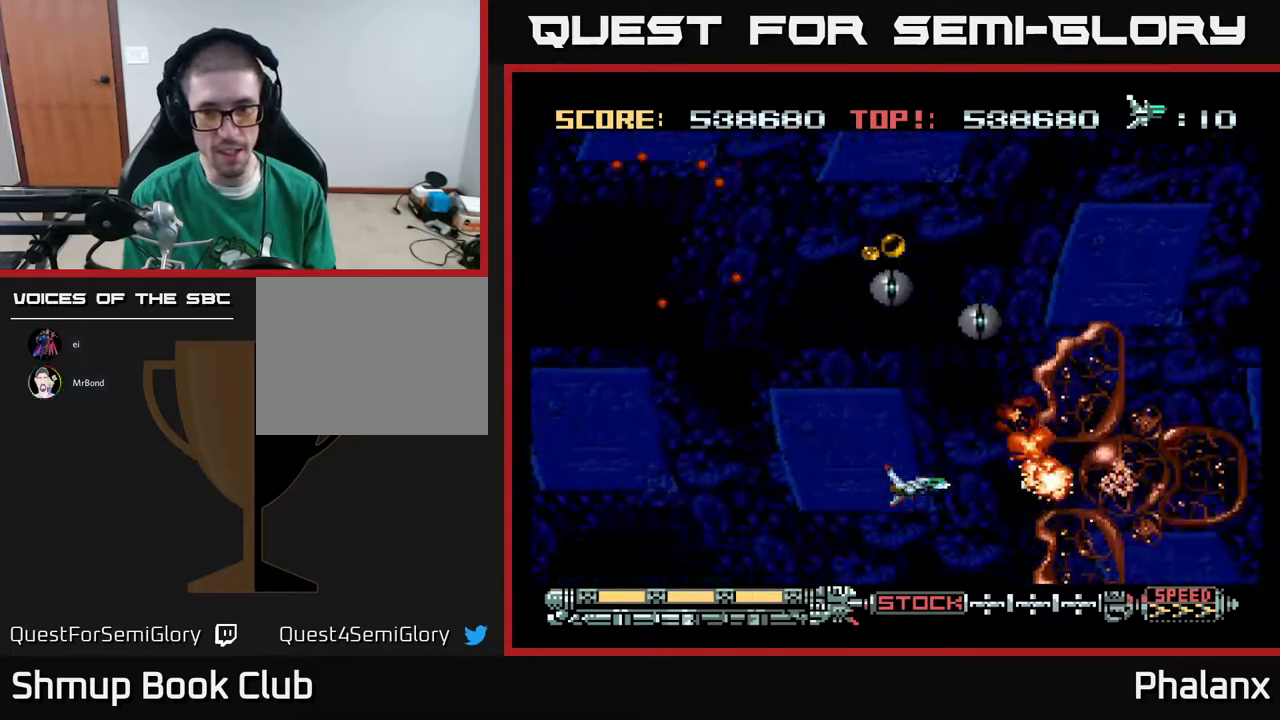
{"buttons": ["A"], "right_stick": "center", "events": []}
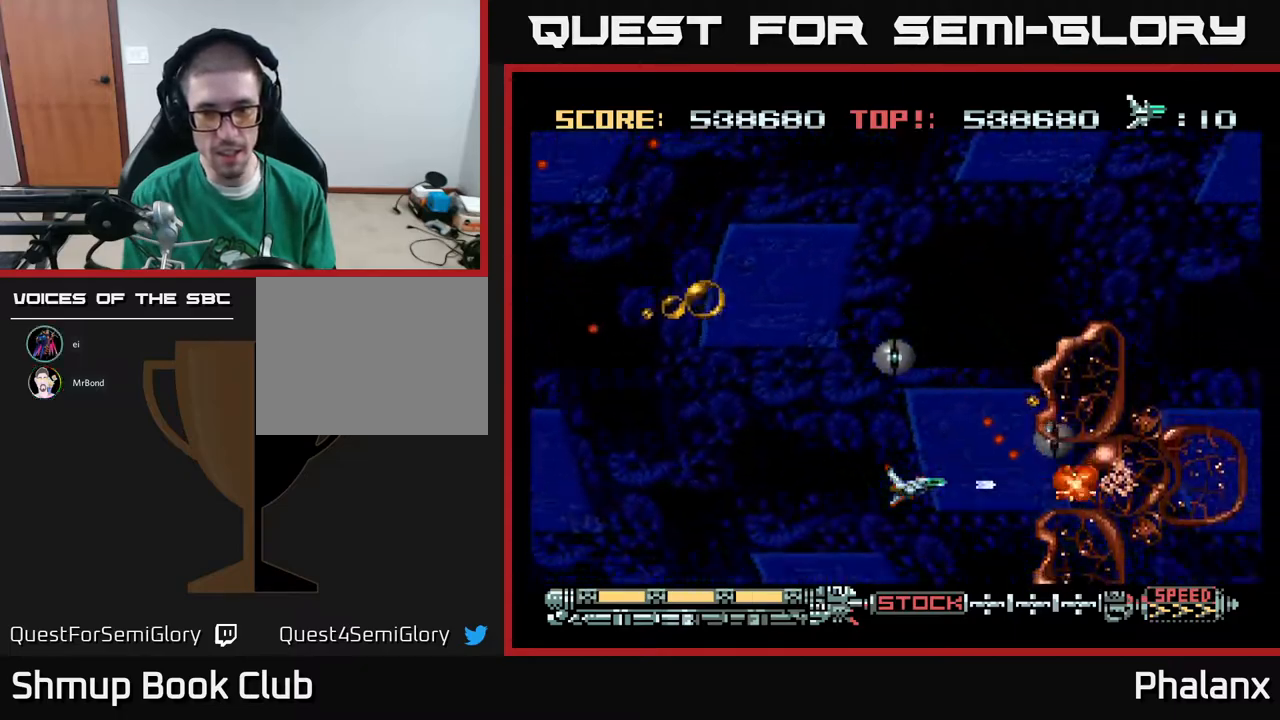
{"buttons": ["DPAD_UP"], "right_stick": "center", "events": [[117, "DPAD_LEFT", "down"], [233, "A", "up"], [350, "DPAD_UP", "down"], [383, "DPAD_LEFT", "up"]]}
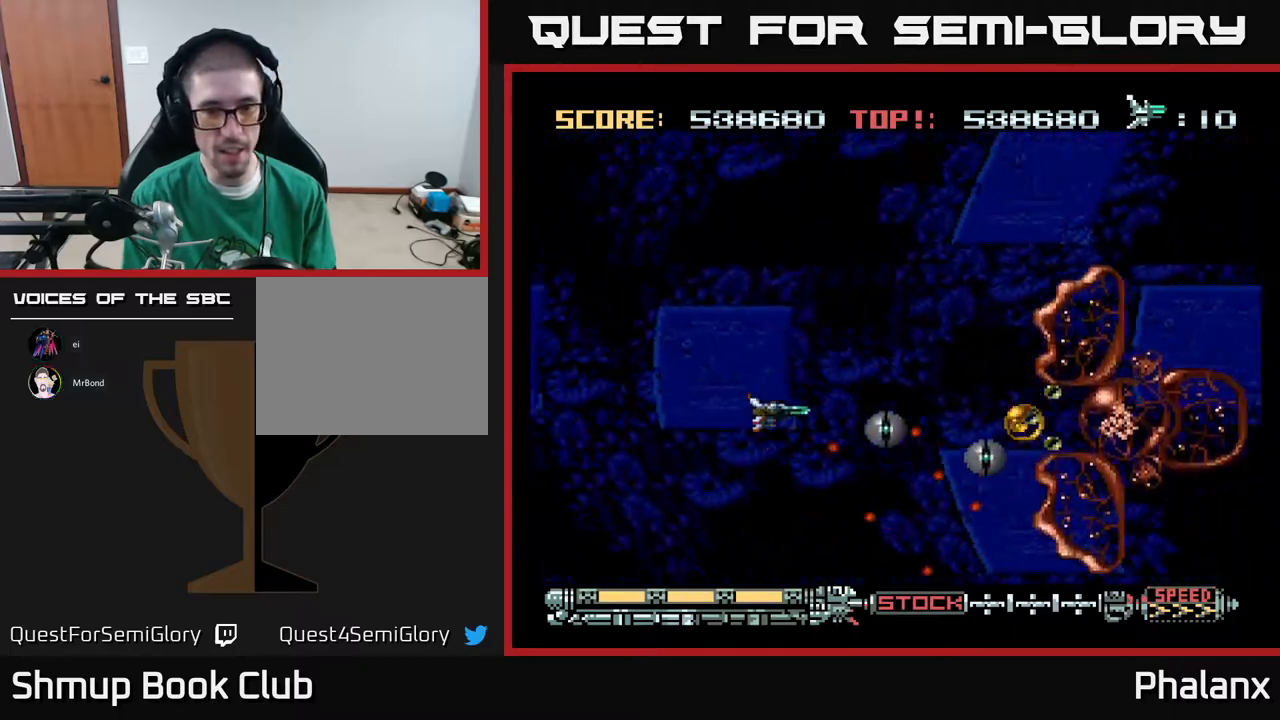
{"buttons": ["A", "DPAD_UP"], "right_stick": "center", "events": [[183, "A", "down"]]}
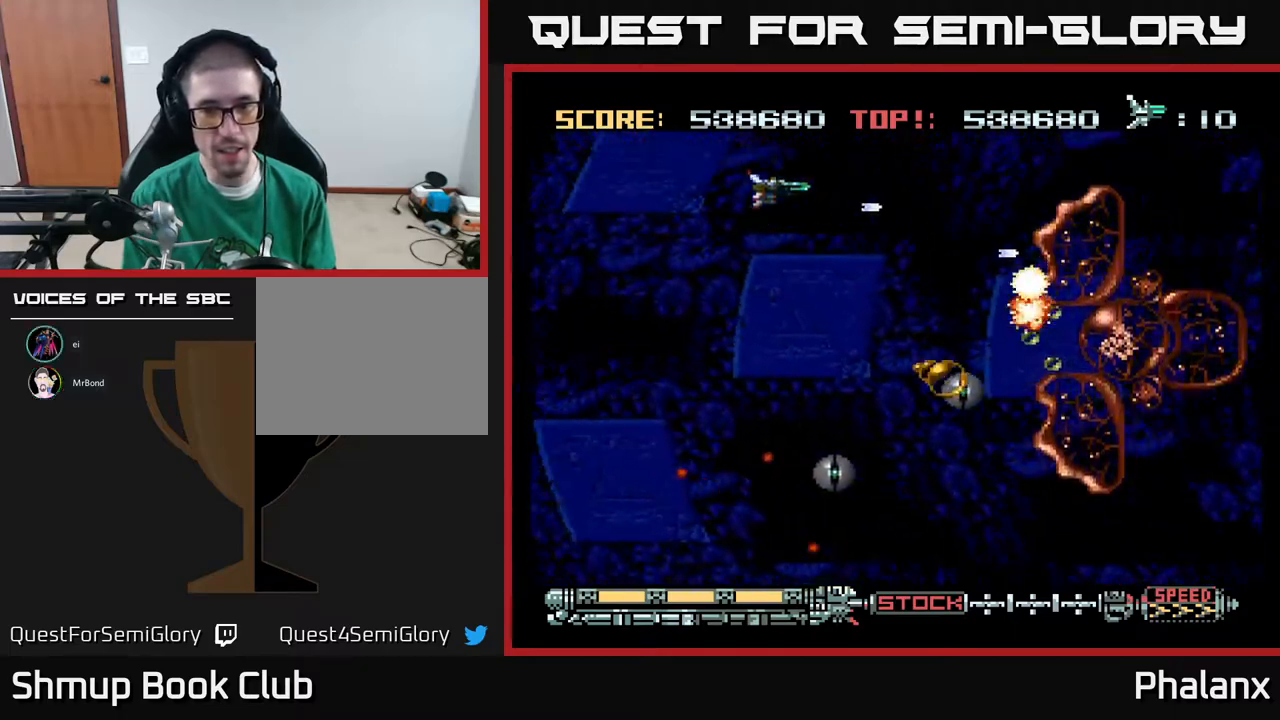
{"buttons": ["A"], "right_stick": "center", "events": [[183, "DPAD_LEFT", "down"], [300, "DPAD_UP", "up"], [350, "DPAD_LEFT", "up"]]}
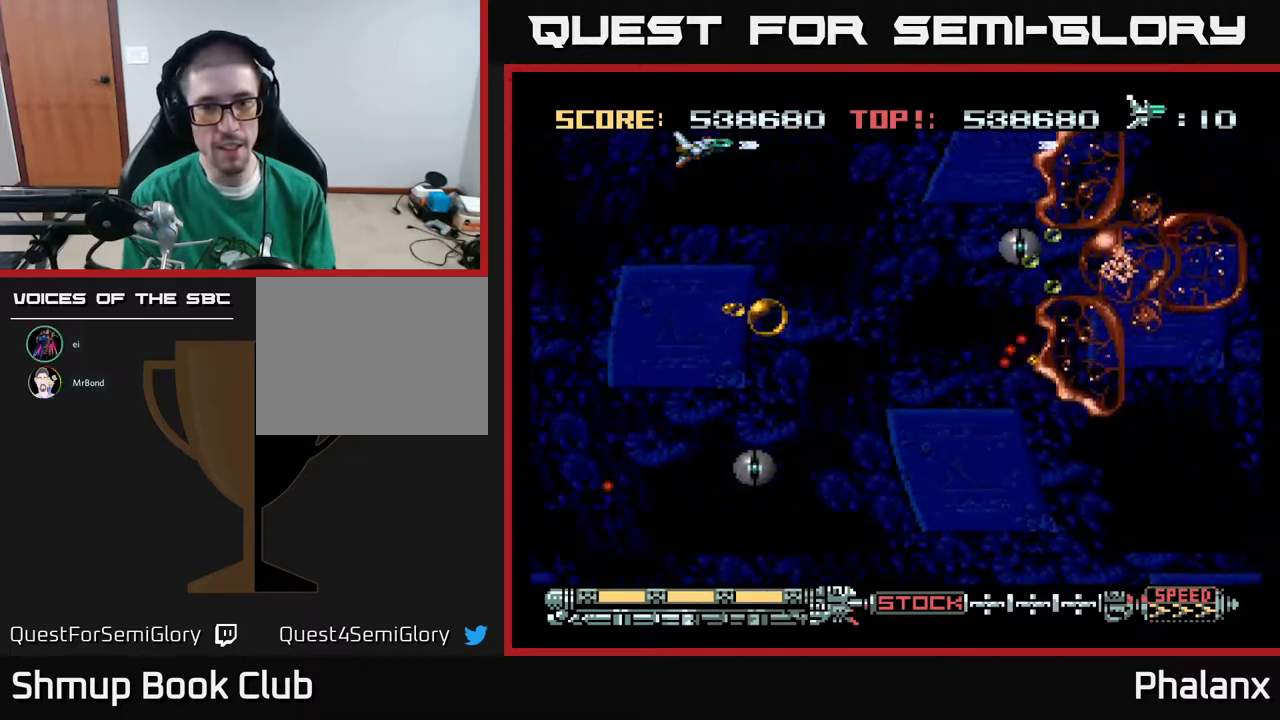
{"buttons": ["A"], "right_stick": "center", "events": []}
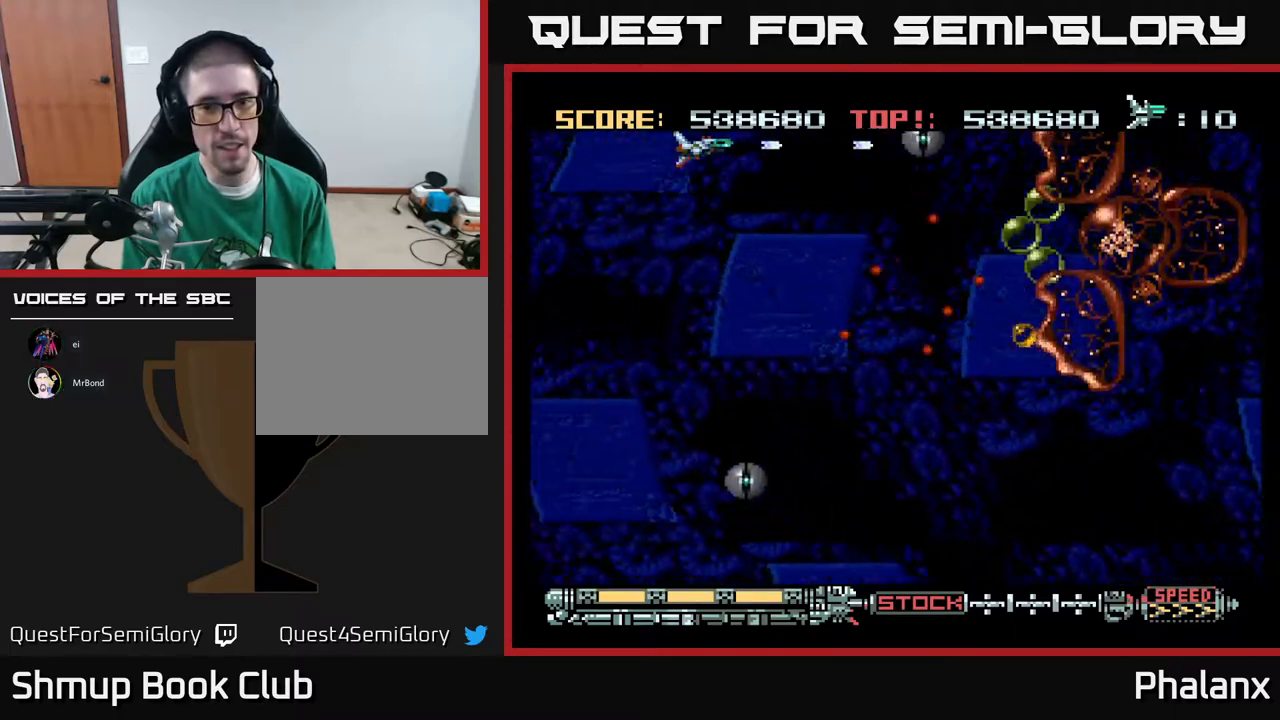
{"buttons": ["A"], "right_stick": "center", "events": [[333, "DPAD_DOWN", "down"], [433, "DPAD_DOWN", "up"]]}
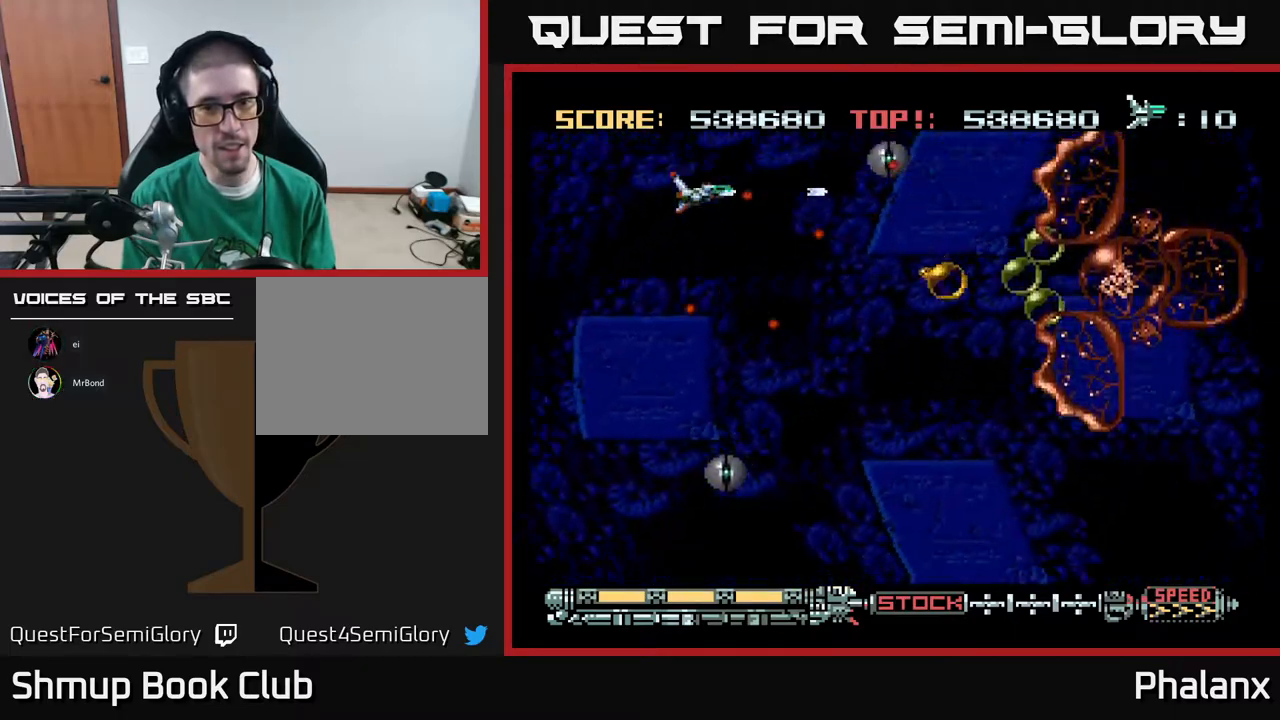
{"buttons": ["A", "DPAD_DOWN", "DPAD_RIGHT"], "right_stick": "center", "events": [[67, "DPAD_DOWN", "down"], [67, "DPAD_LEFT", "down"], [200, "DPAD_DOWN", "up"], [200, "DPAD_LEFT", "up"], [267, "A", "up"], [300, "DPAD_RIGHT", "down"], [417, "A", "down"], [450, "DPAD_DOWN", "down"]]}
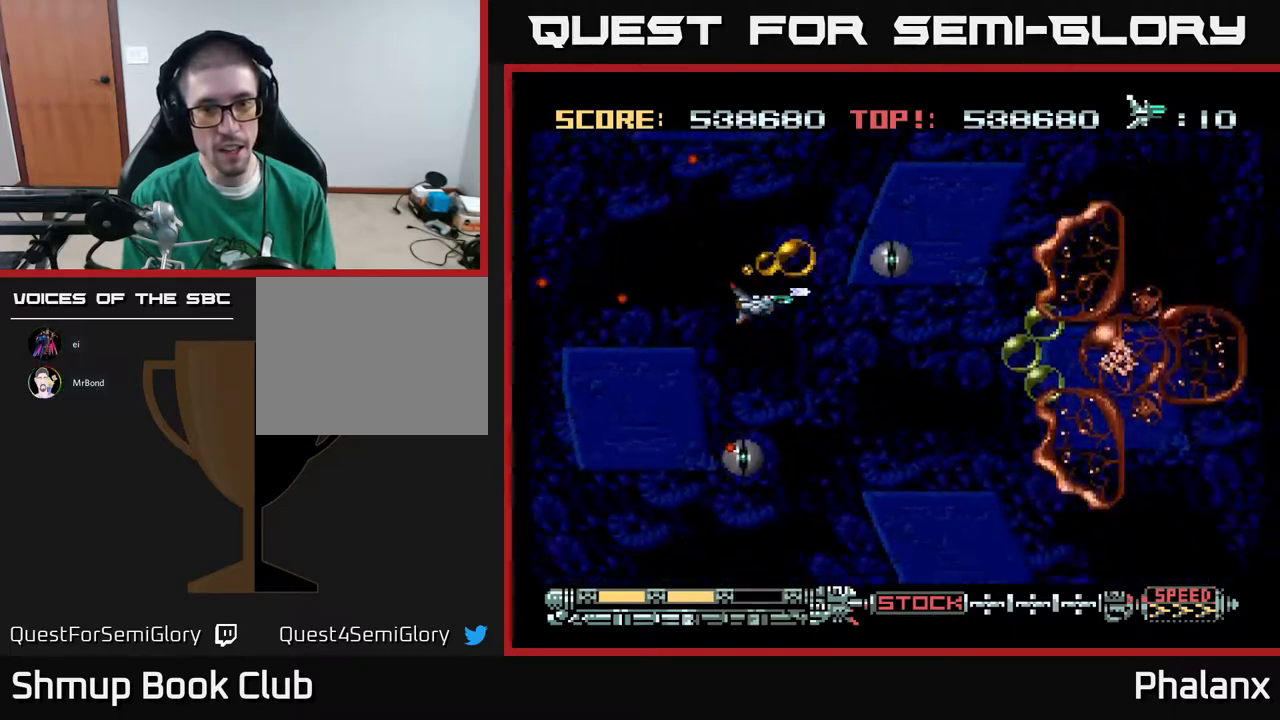
{"buttons": ["A"], "right_stick": "center", "events": [[300, "DPAD_DOWN", "up"], [317, "DPAD_RIGHT", "up"], [400, "DPAD_DOWN", "down"], [483, "DPAD_DOWN", "up"]]}
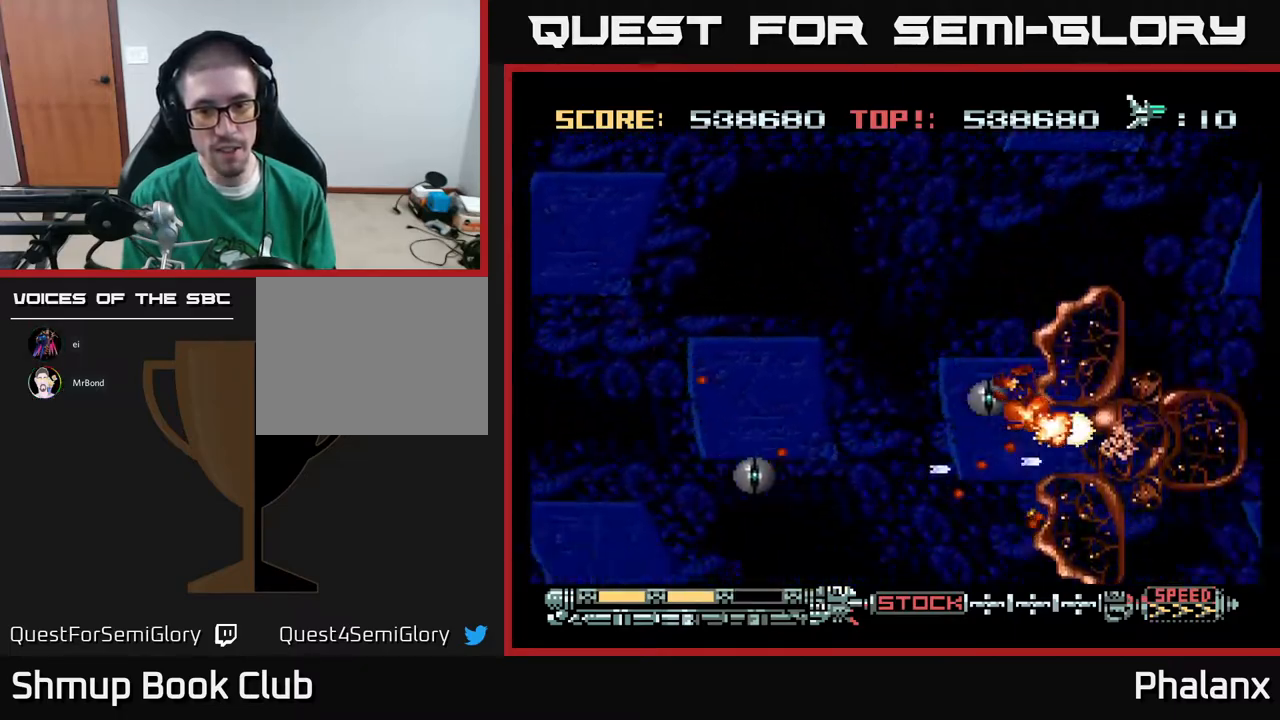
{"buttons": ["A"], "right_stick": "center", "events": [[283, "DPAD_DOWN", "down"], [317, "DPAD_DOWN", "up"]]}
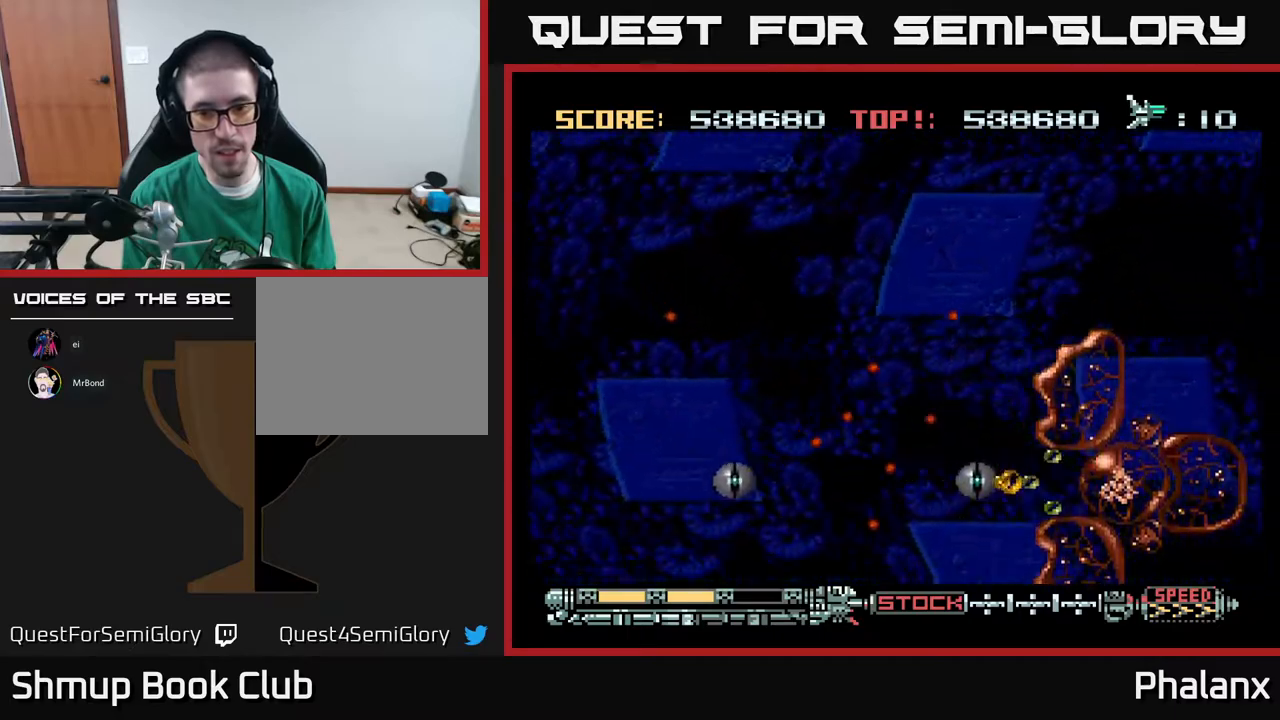
{"buttons": ["DPAD_UP"], "right_stick": "center", "events": [[33, "DPAD_DOWN", "down"], [67, "DPAD_LEFT", "down"], [83, "DPAD_DOWN", "up"], [117, "DPAD_LEFT", "up"], [283, "DPAD_LEFT", "down"], [283, "DPAD_UP", "down"], [300, "A", "up"], [400, "DPAD_LEFT", "up"]]}
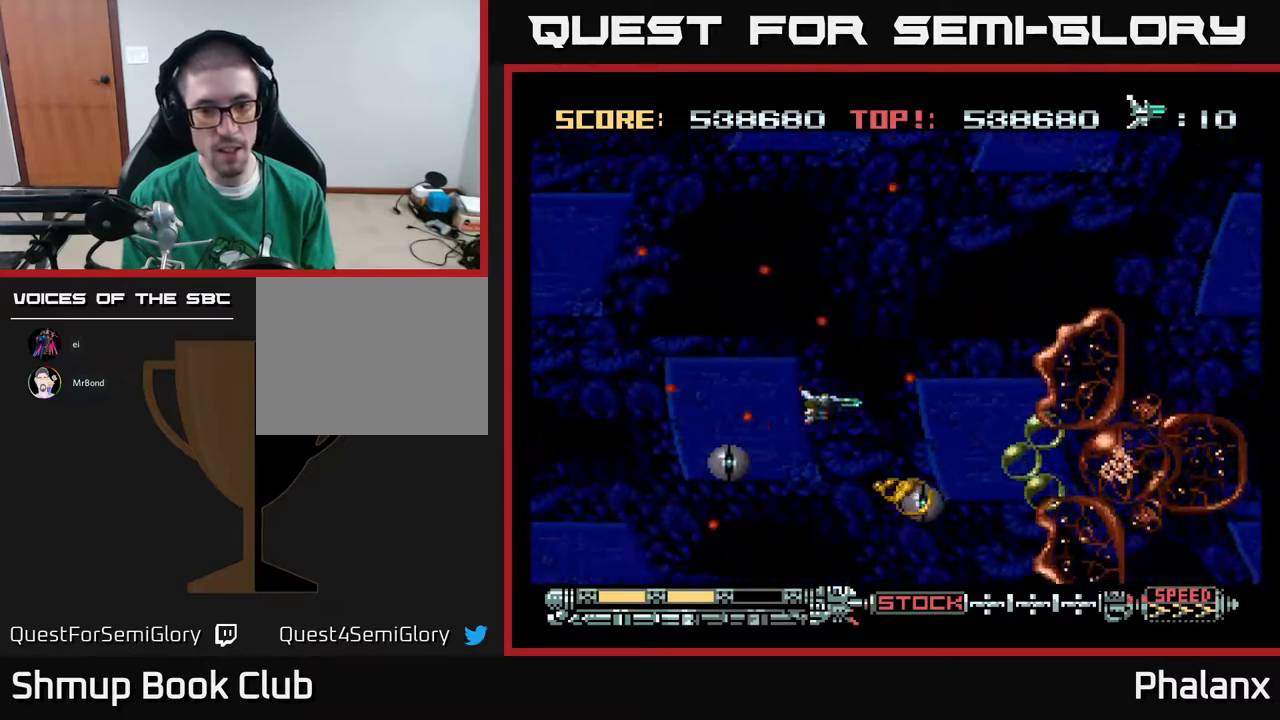
{"buttons": ["A", "DPAD_UP"], "right_stick": "center", "events": [[83, "DPAD_UP", "up"], [233, "DPAD_UP", "down"], [383, "A", "down"]]}
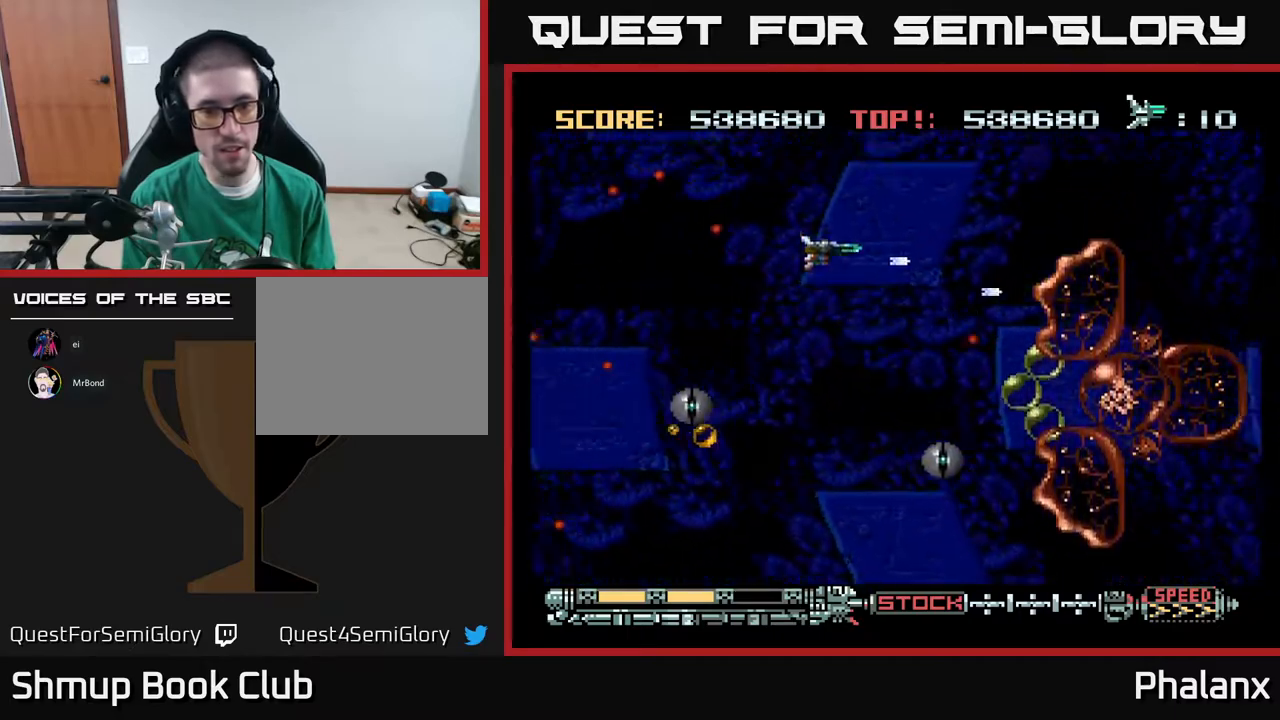
{"buttons": ["A"], "right_stick": "center", "events": [[300, "DPAD_UP", "up"]]}
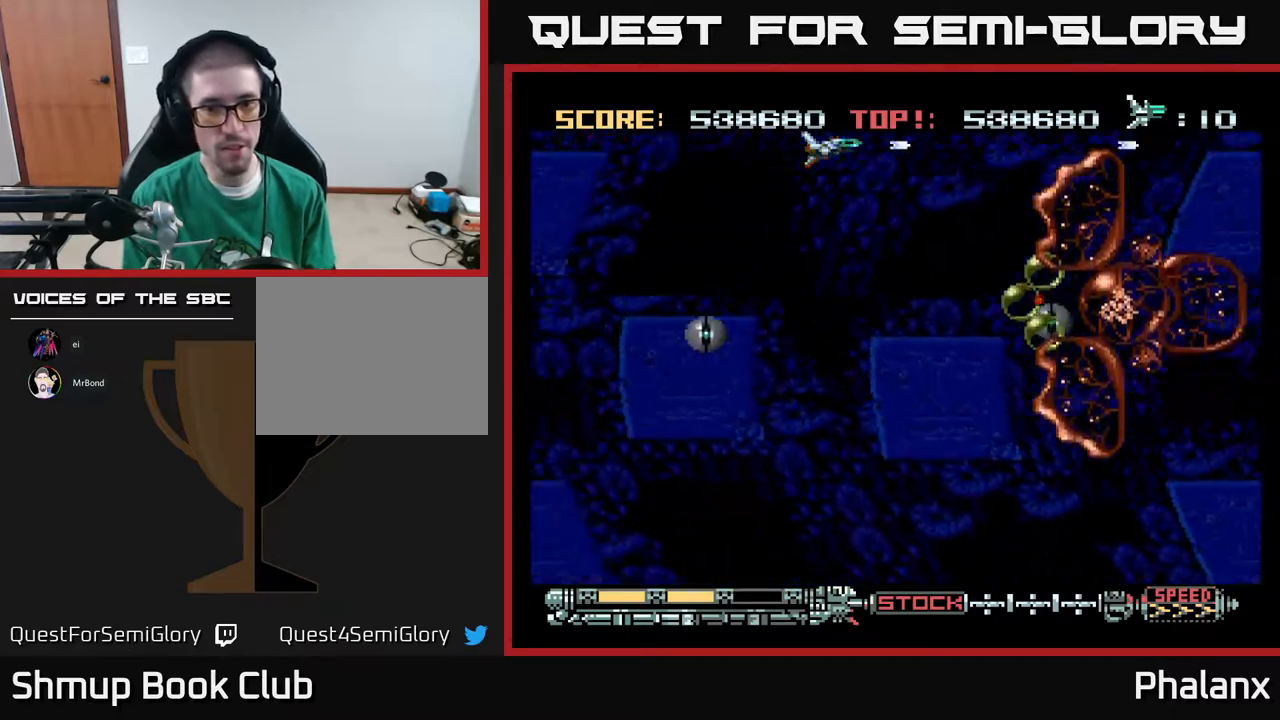
{"buttons": ["A"], "right_stick": "center", "events": []}
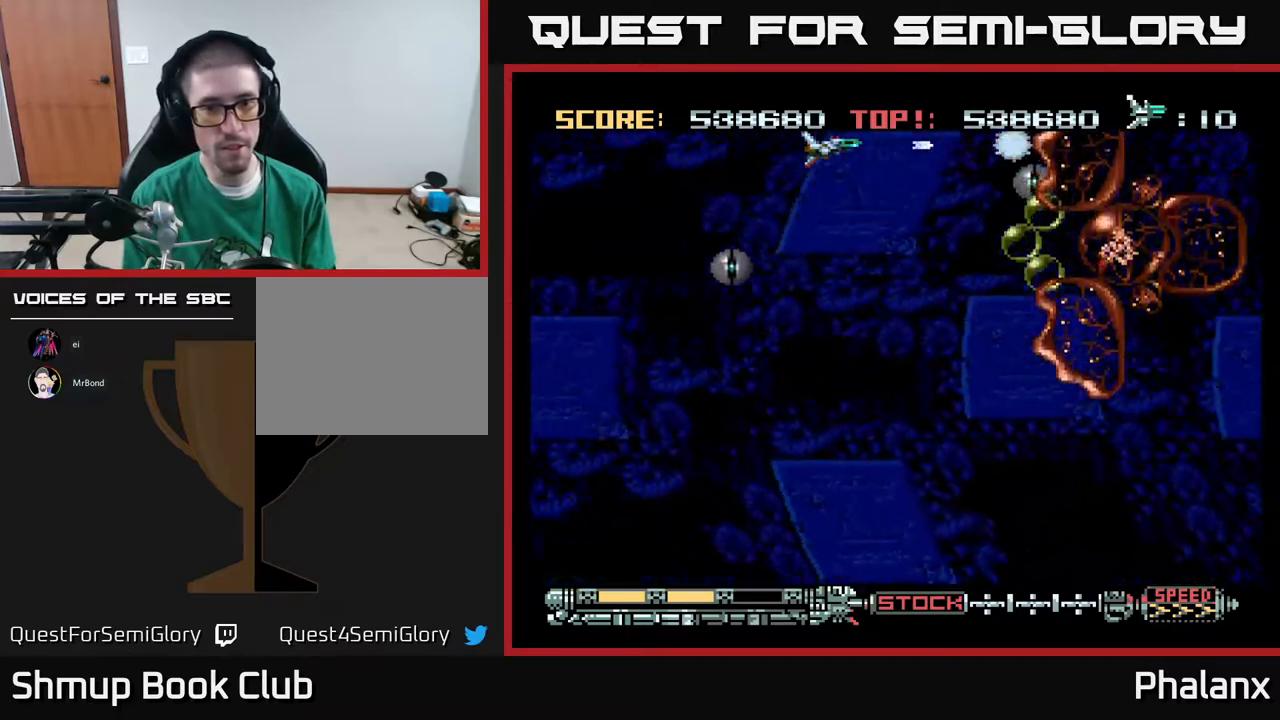
{"buttons": ["A"], "right_stick": "center", "events": []}
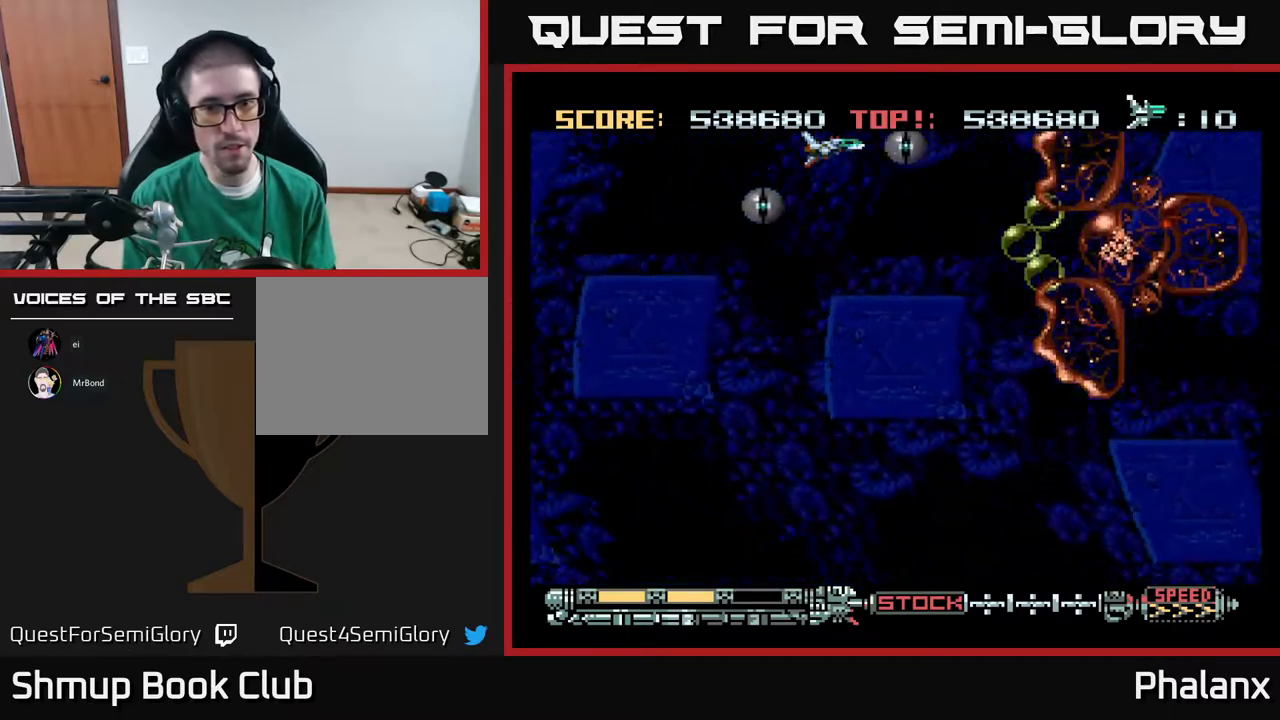
{"buttons": ["A"], "right_stick": "center", "events": [[133, "A", "up"], [133, "DPAD_DOWN", "down"], [300, "DPAD_RIGHT", "down"], [333, "A", "down"], [483, "DPAD_RIGHT", "up"], [500, "DPAD_DOWN", "up"]]}
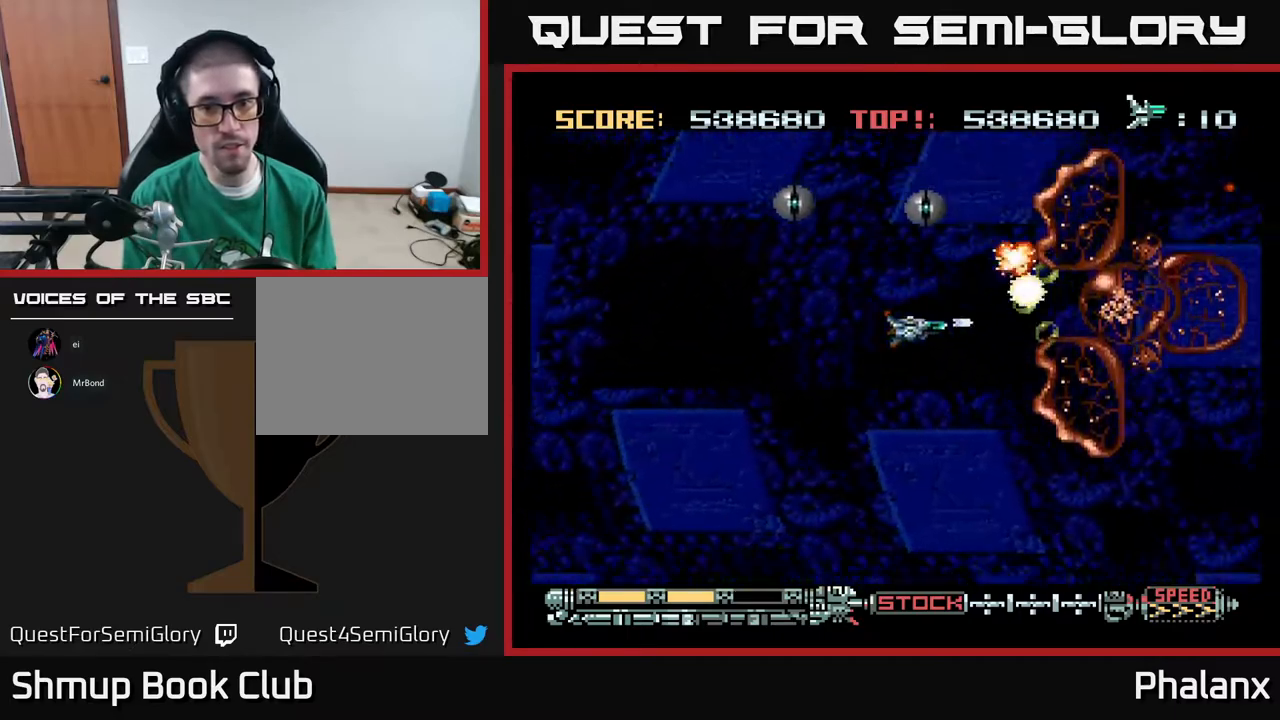
{"buttons": ["A"], "right_stick": "center", "events": [[167, "DPAD_DOWN", "down"], [250, "DPAD_DOWN", "up"], [367, "DPAD_DOWN", "down"], [450, "DPAD_DOWN", "up"]]}
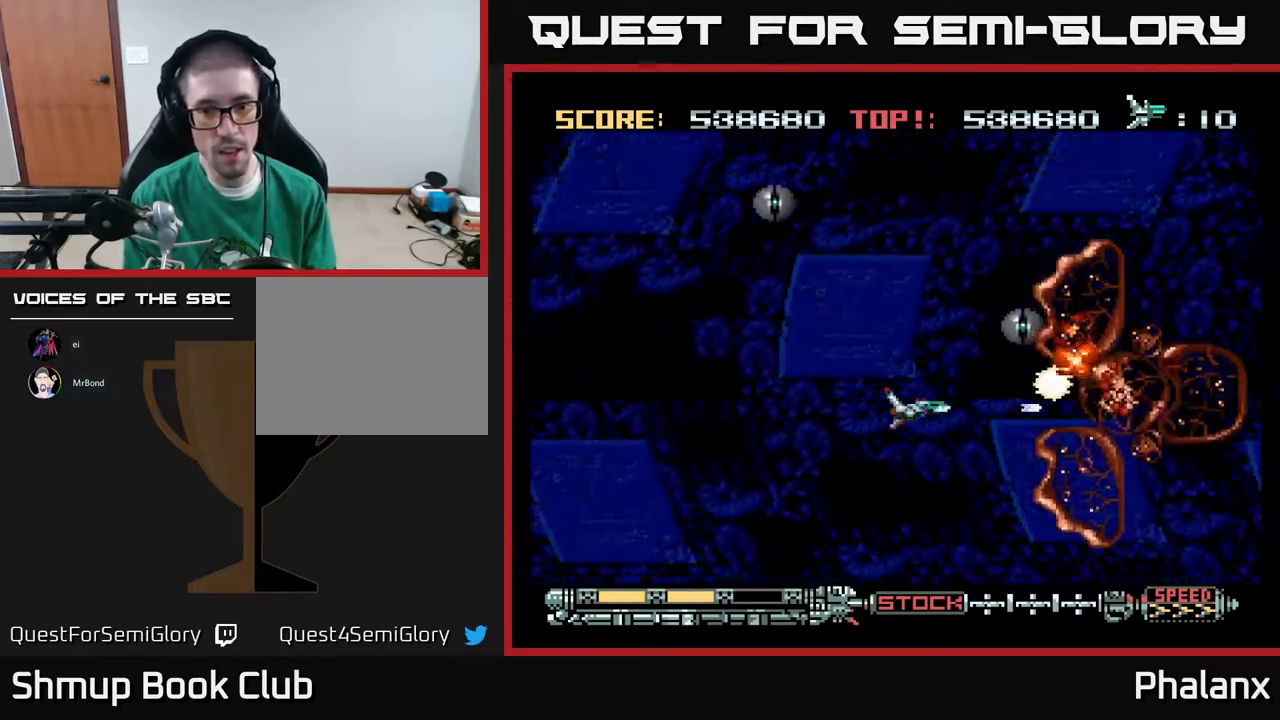
{"buttons": ["A"], "right_stick": "center", "events": [[67, "DPAD_DOWN", "down"], [150, "DPAD_DOWN", "up"], [250, "DPAD_DOWN", "down"], [333, "DPAD_DOWN", "up"], [383, "DPAD_DOWN", "down"], [450, "DPAD_DOWN", "up"]]}
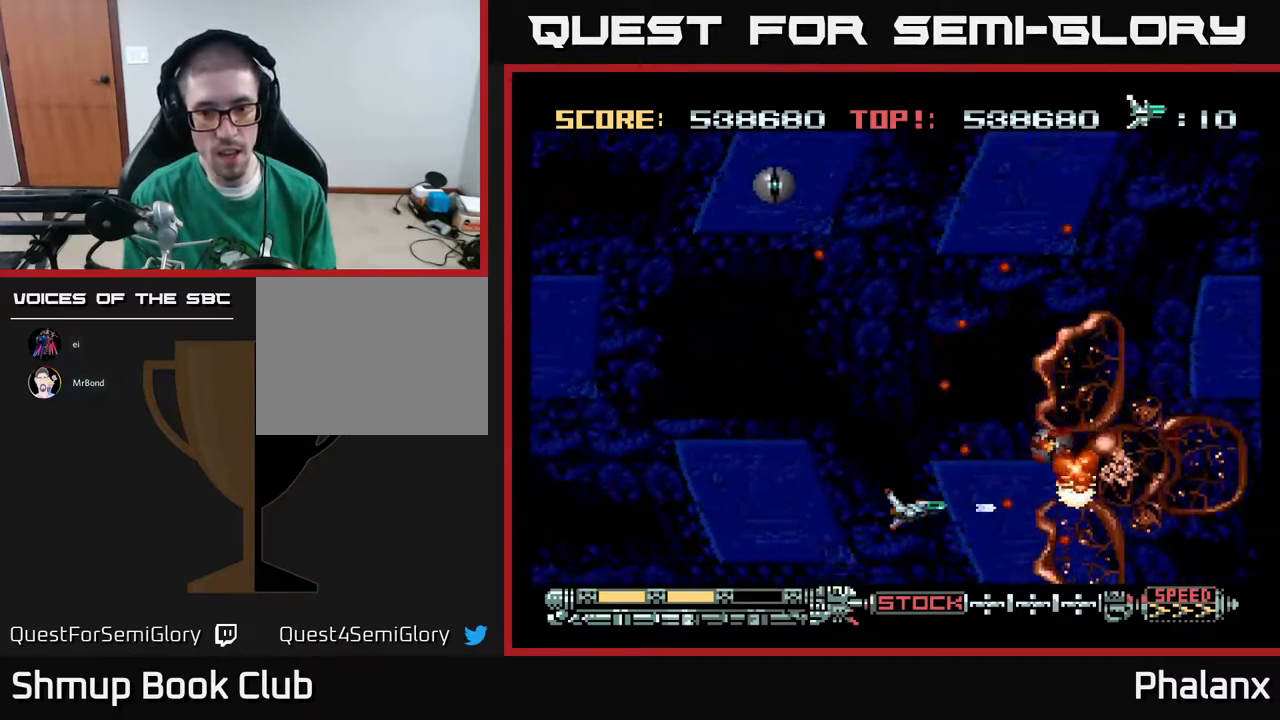
{"buttons": ["DPAD_UP"], "right_stick": "center", "events": [[17, "DPAD_LEFT", "down"], [33, "DPAD_DOWN", "down"], [67, "DPAD_DOWN", "up"], [283, "A", "up"], [383, "DPAD_UP", "down"], [450, "DPAD_LEFT", "up"]]}
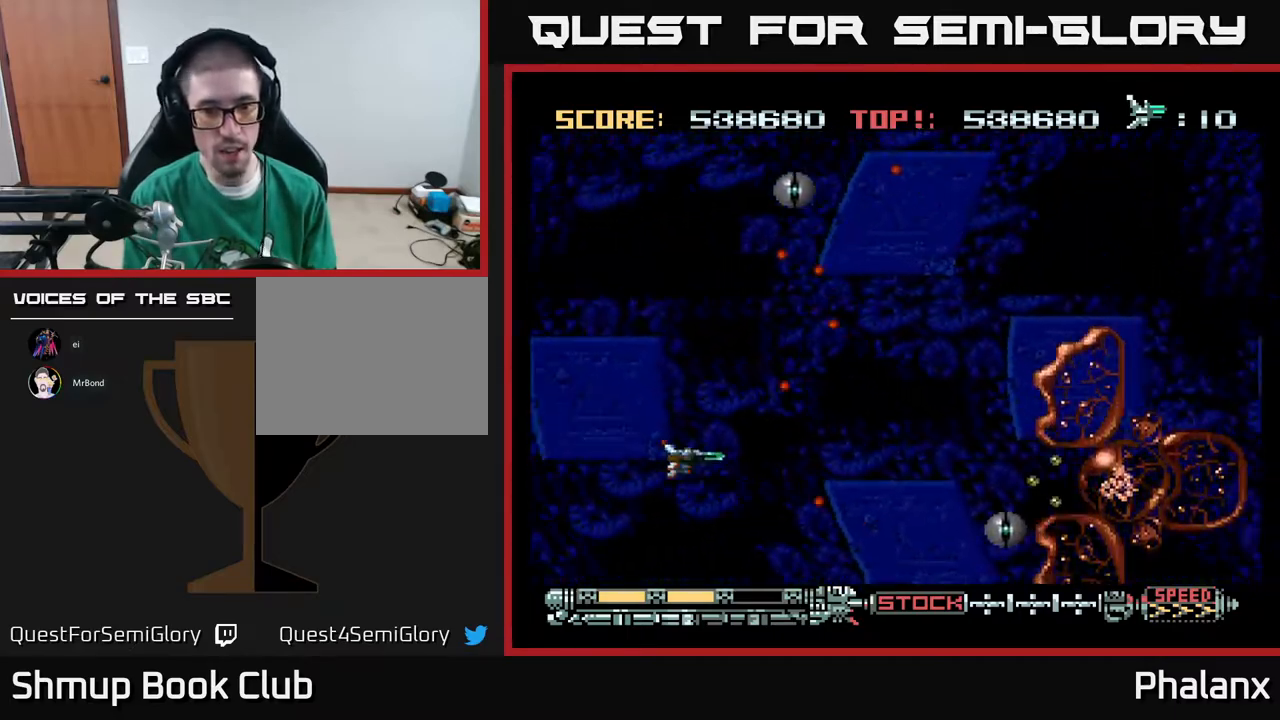
{"buttons": [], "right_stick": "center", "events": [[100, "DPAD_UP", "up"]]}